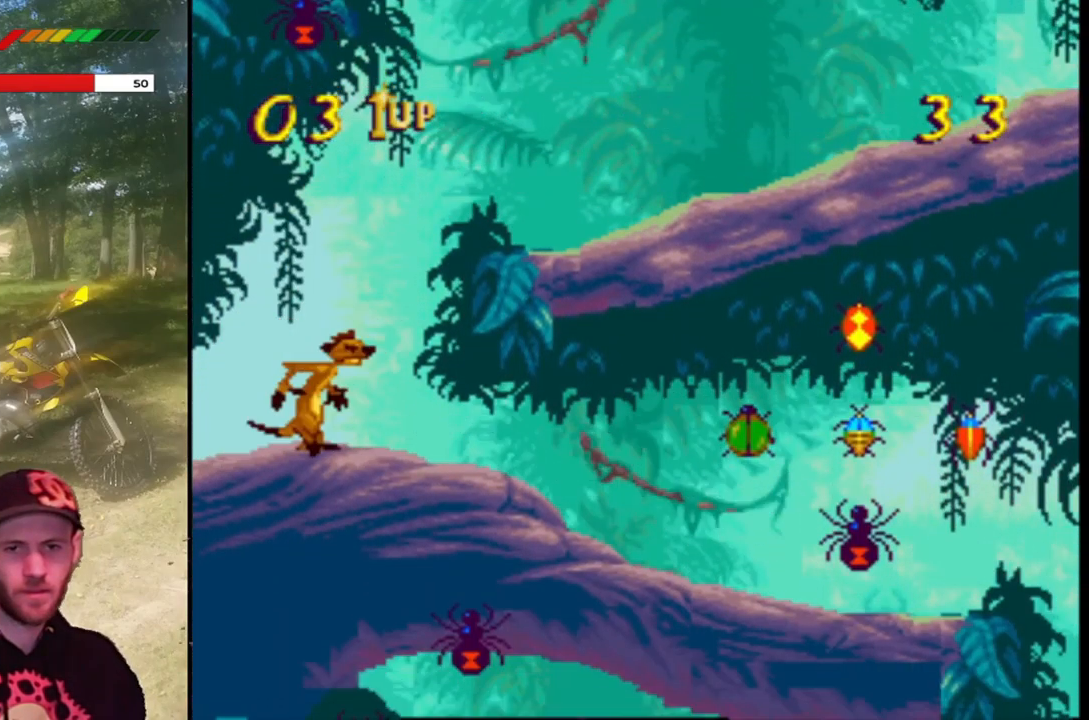
Gameplay with a controller (PlayStation layout); each line is a JSON object with the inputs held at the frame after it. "events" lists button and stick changes between this image and that frame as [ms after this image, input, new state], when the widget could be followed in between. Not read: right_stick.
{"buttons": ["SQUARE"], "left_stick": "center", "events": [[467, "DPAD_RIGHT", "up"]]}
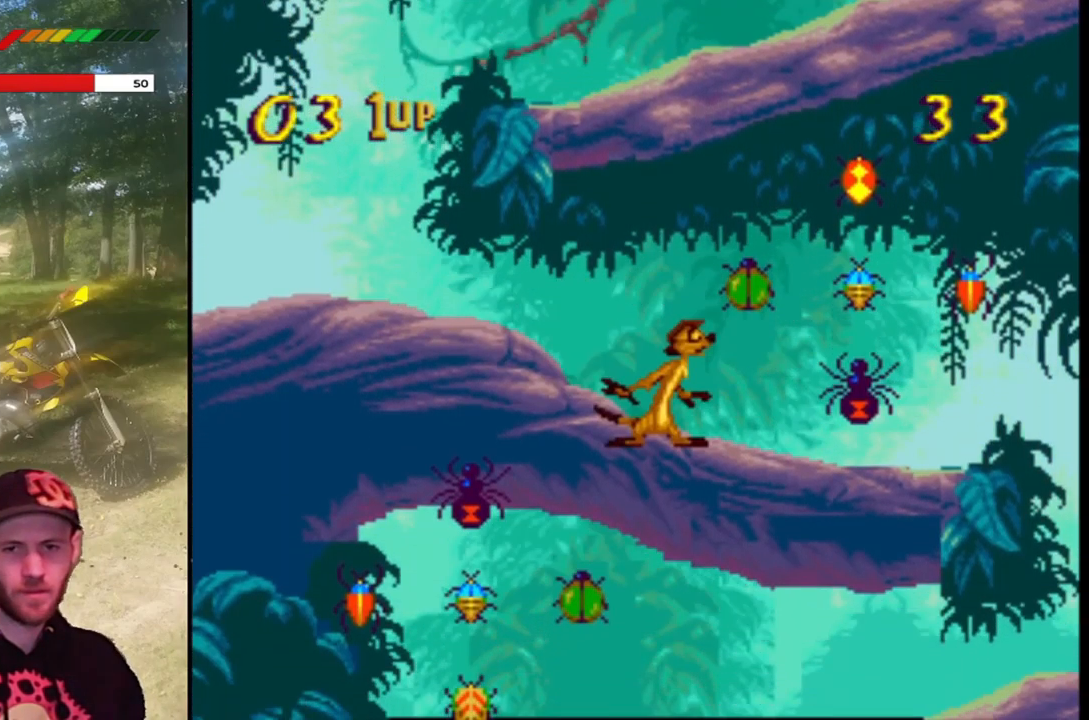
{"buttons": ["CROSS", "SQUARE", "DPAD_RIGHT"], "left_stick": "center", "events": [[401, "DPAD_RIGHT", "down"], [434, "CROSS", "down"]]}
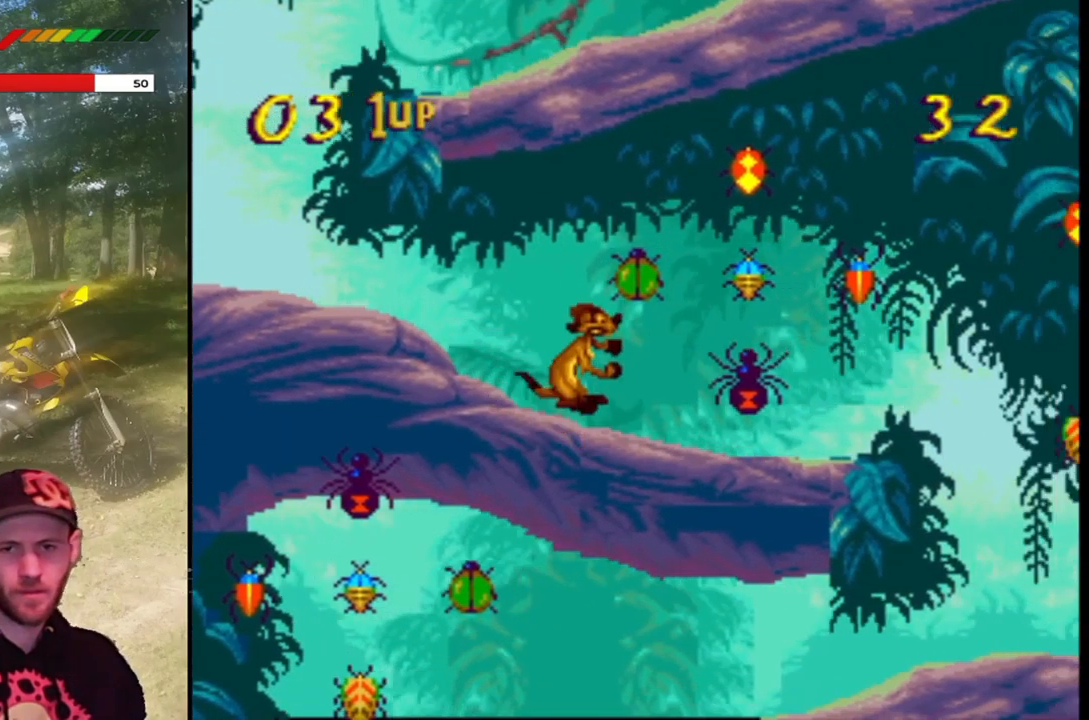
{"buttons": ["SQUARE", "DPAD_RIGHT"], "left_stick": "center", "events": [[367, "CROSS", "up"]]}
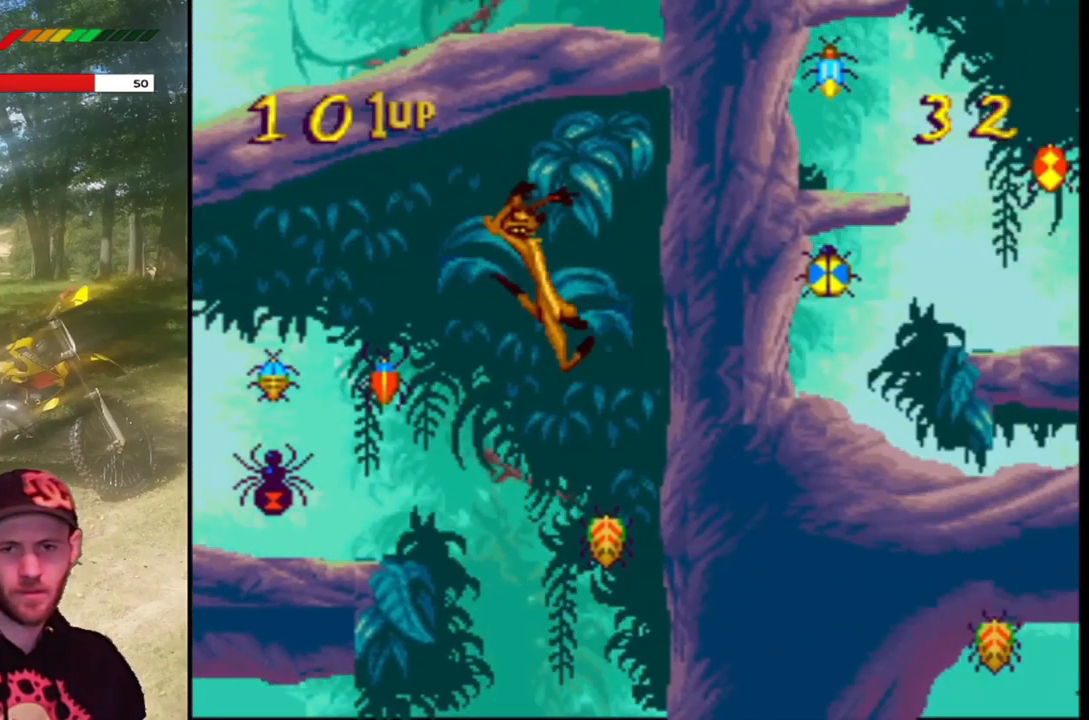
{"buttons": ["SQUARE", "DPAD_LEFT"], "left_stick": "center", "events": [[67, "DPAD_RIGHT", "up"], [267, "DPAD_RIGHT", "down"], [334, "DPAD_RIGHT", "up"], [467, "DPAD_LEFT", "down"]]}
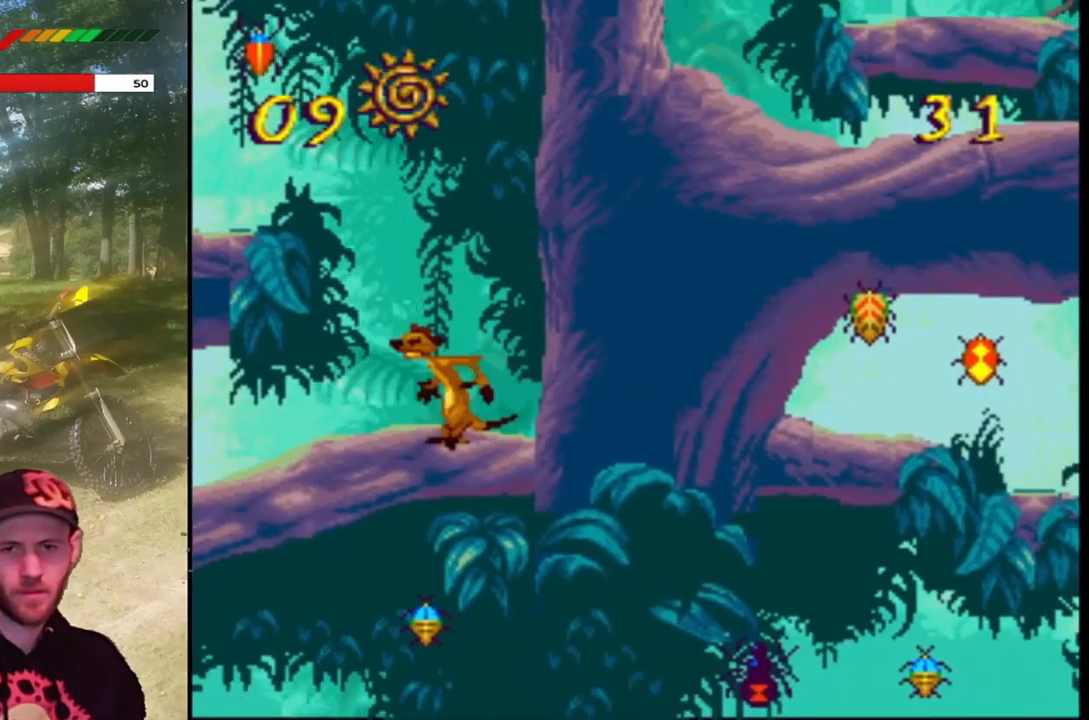
{"buttons": ["SQUARE"], "left_stick": "center", "events": [[233, "DPAD_LEFT", "up"]]}
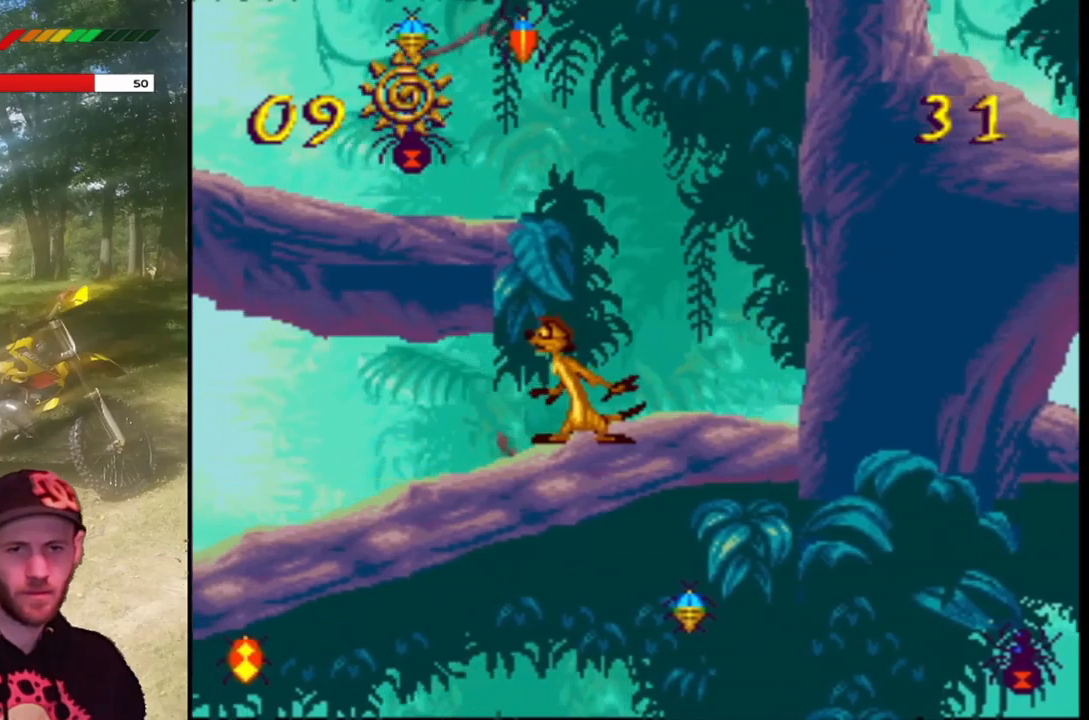
{"buttons": ["SQUARE", "DPAD_LEFT"], "left_stick": "center", "events": [[33, "DPAD_LEFT", "down"], [233, "DPAD_LEFT", "up"], [400, "DPAD_LEFT", "down"]]}
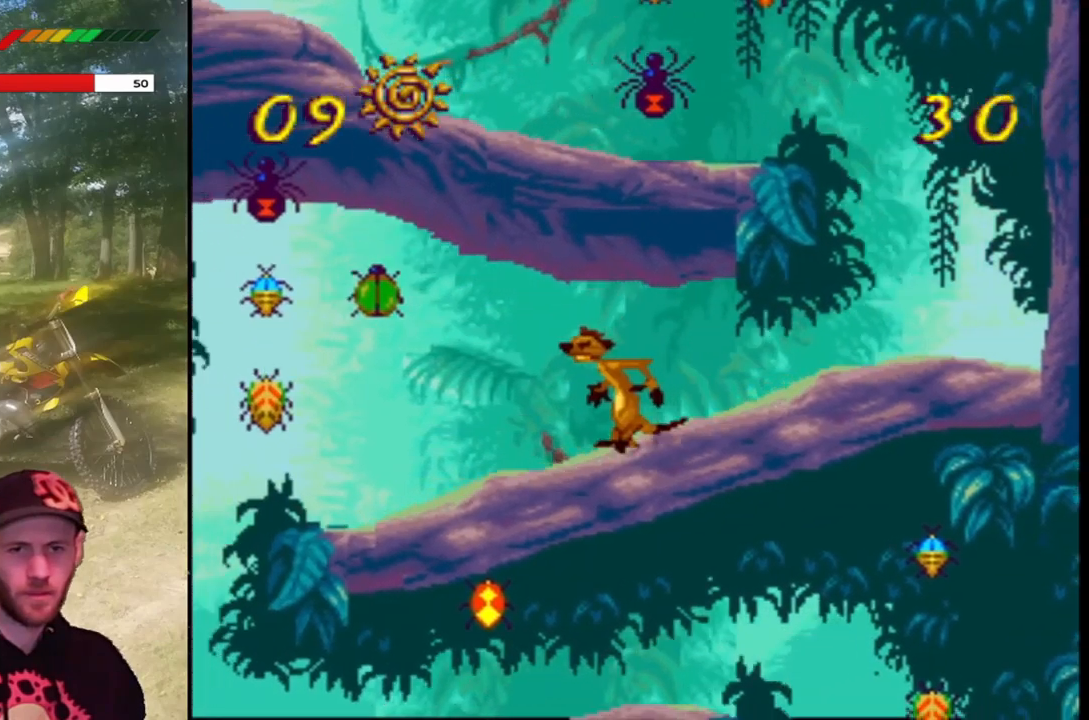
{"buttons": ["SQUARE"], "left_stick": "center", "events": [[67, "DPAD_LEFT", "up"], [334, "DPAD_LEFT", "down"], [501, "DPAD_LEFT", "up"]]}
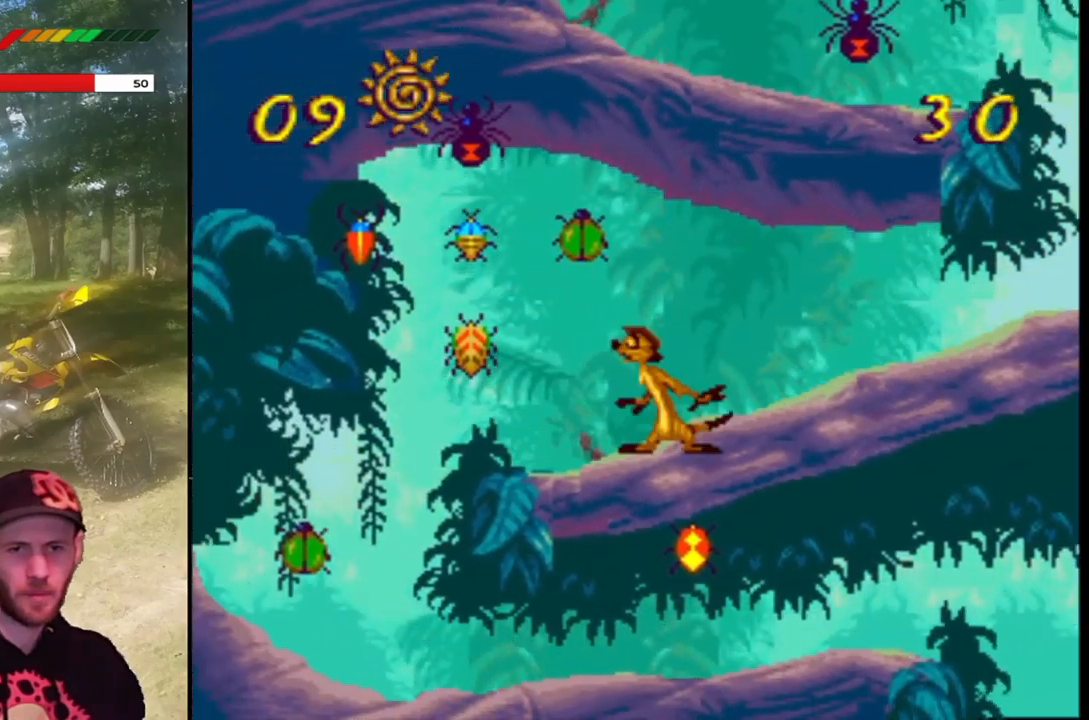
{"buttons": ["SQUARE", "DPAD_LEFT"], "left_stick": "center", "events": [[267, "CROSS", "down"], [333, "CROSS", "up"], [467, "DPAD_LEFT", "down"]]}
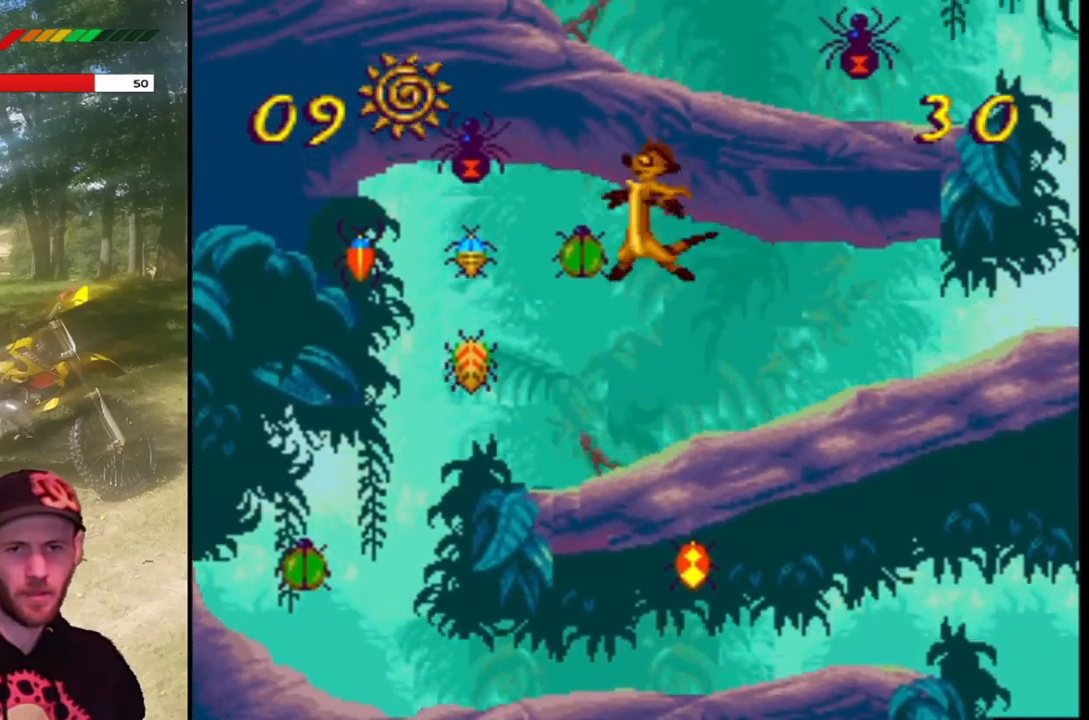
{"buttons": ["SQUARE", "DPAD_LEFT"], "left_stick": "center", "events": [[167, "DPAD_LEFT", "up"], [367, "DPAD_LEFT", "down"]]}
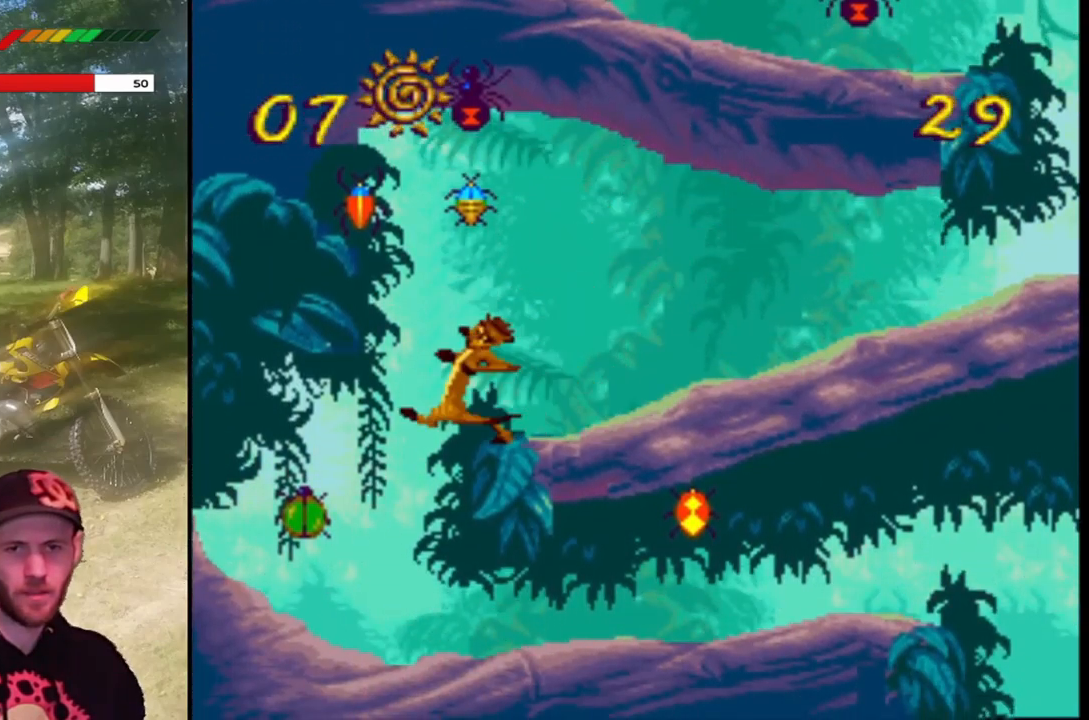
{"buttons": ["SQUARE"], "left_stick": "center", "events": [[133, "DPAD_LEFT", "up"], [300, "DPAD_LEFT", "down"], [467, "DPAD_LEFT", "up"]]}
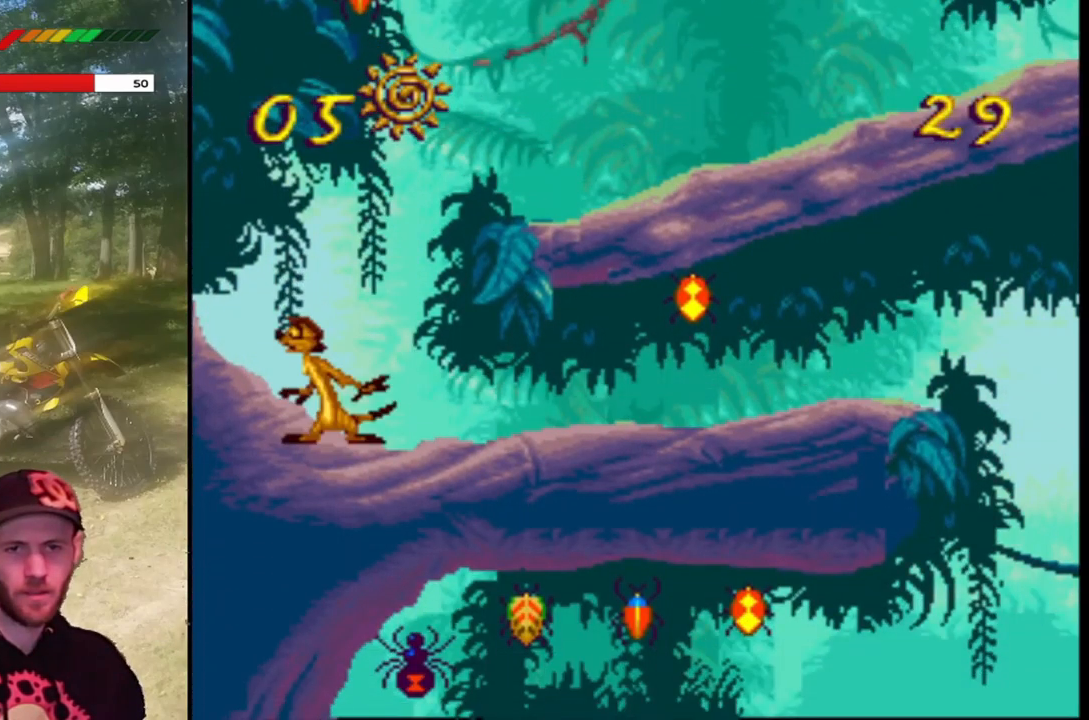
{"buttons": ["SQUARE", "DPAD_LEFT"], "left_stick": "center", "events": [[67, "CROSS", "down"], [167, "DPAD_RIGHT", "down"], [267, "DPAD_RIGHT", "up"], [300, "CROSS", "up"], [334, "DPAD_LEFT", "down"]]}
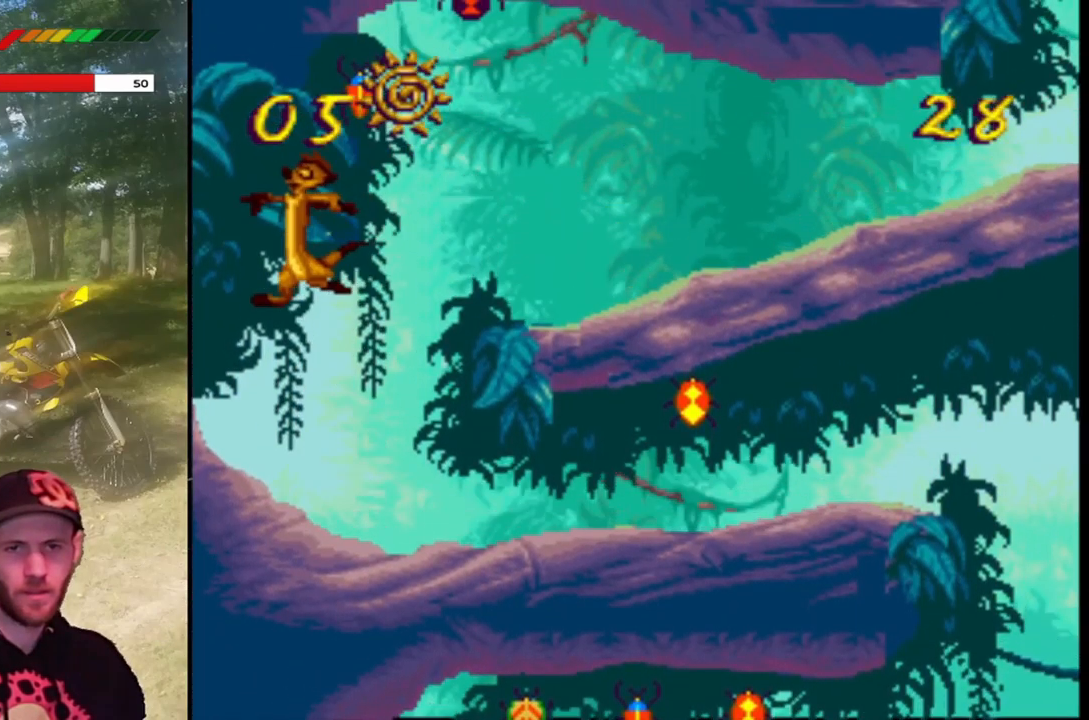
{"buttons": ["SQUARE", "DPAD_RIGHT"], "left_stick": "center", "events": [[33, "DPAD_LEFT", "up"], [133, "DPAD_RIGHT", "down"]]}
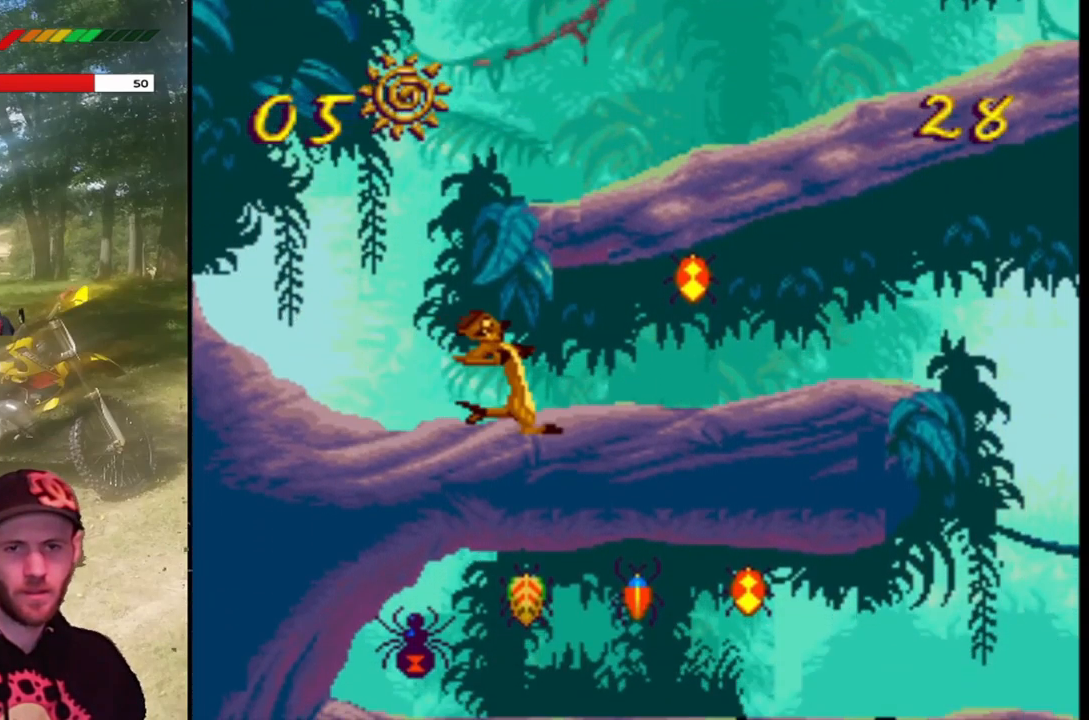
{"buttons": ["SQUARE"], "left_stick": "center", "events": [[400, "DPAD_RIGHT", "up"]]}
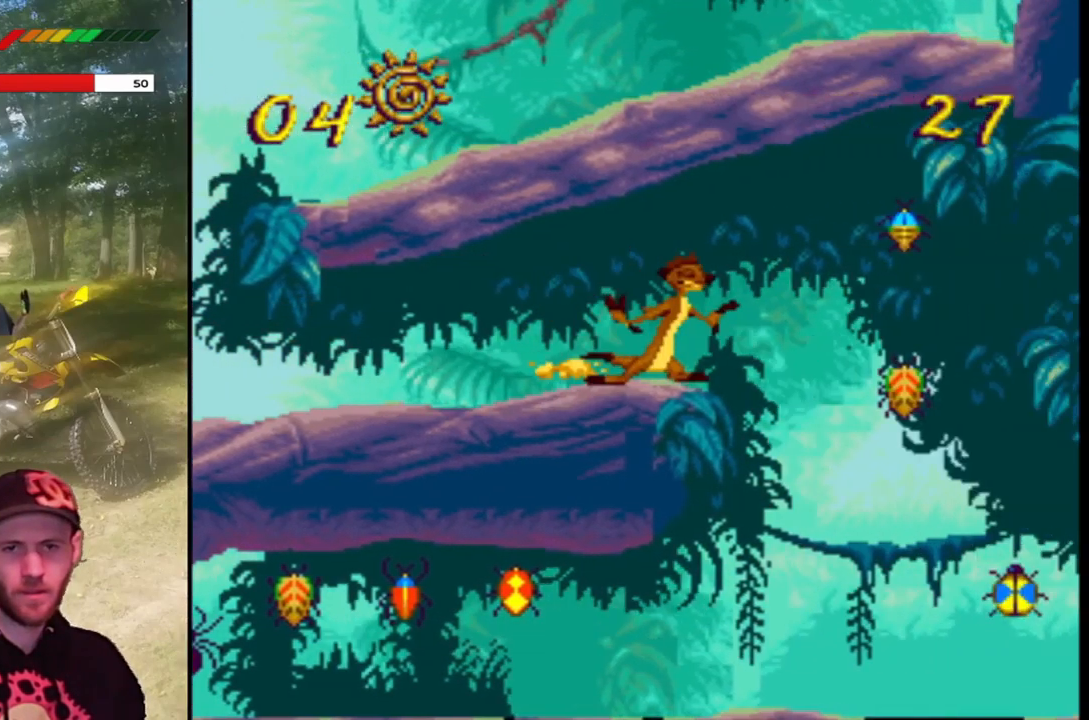
{"buttons": ["SQUARE", "DPAD_RIGHT"], "left_stick": "center", "events": [[300, "DPAD_RIGHT", "down"], [367, "CROSS", "down"], [467, "CROSS", "up"]]}
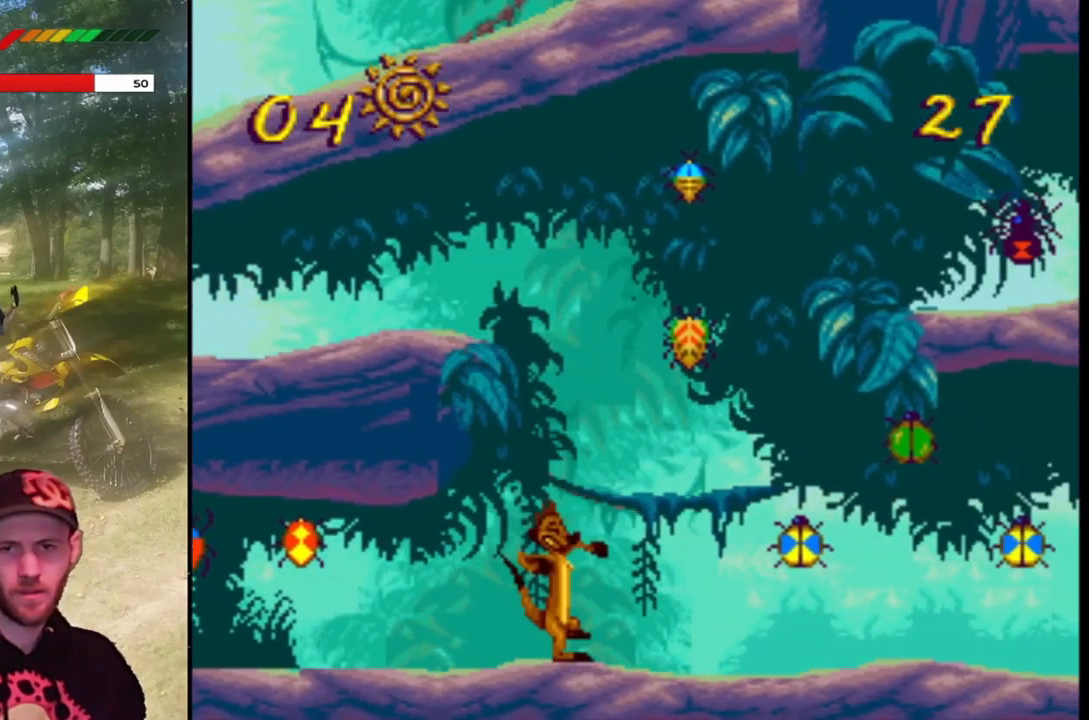
{"buttons": ["CROSS", "SQUARE", "DPAD_RIGHT"], "left_stick": "center", "events": [[134, "DPAD_RIGHT", "up"], [334, "CROSS", "down"], [501, "DPAD_RIGHT", "down"]]}
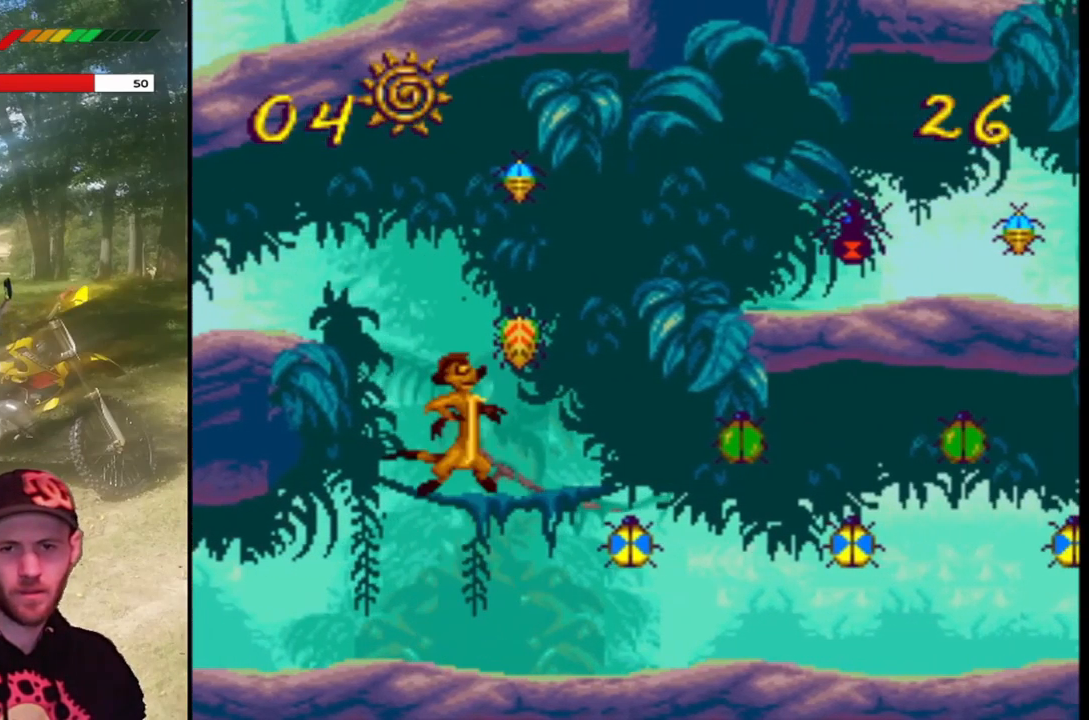
{"buttons": ["SQUARE", "DPAD_RIGHT"], "left_stick": "center", "events": [[100, "CROSS", "up"], [133, "DPAD_RIGHT", "up"], [400, "DPAD_RIGHT", "down"]]}
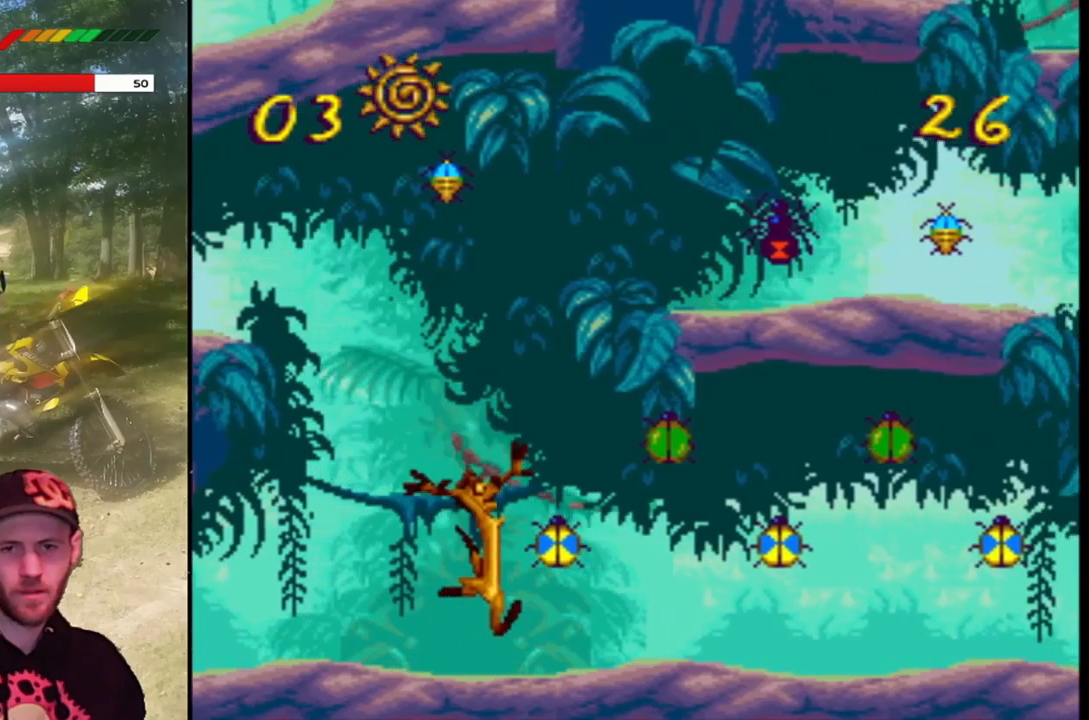
{"buttons": ["SQUARE"], "left_stick": "center", "events": [[100, "DPAD_RIGHT", "up"], [201, "CROSS", "down"], [301, "DPAD_RIGHT", "down"], [334, "CROSS", "up"], [501, "DPAD_RIGHT", "up"]]}
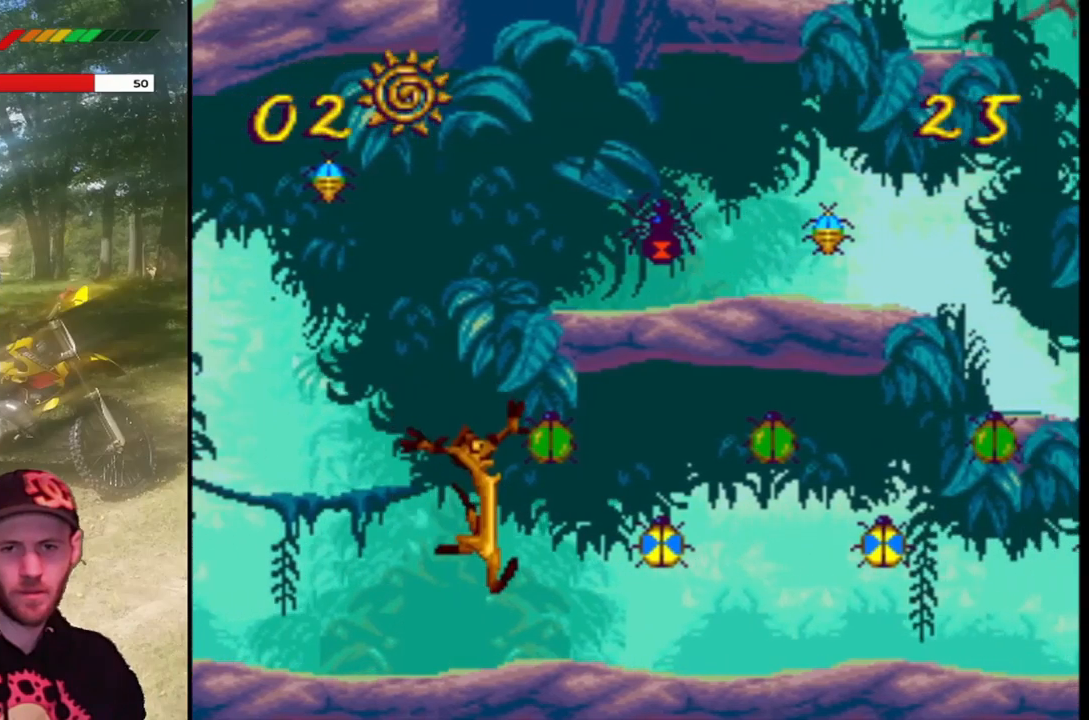
{"buttons": ["SQUARE"], "left_stick": "center", "events": [[133, "DPAD_RIGHT", "down"], [300, "DPAD_RIGHT", "up"], [367, "CROSS", "down"], [467, "CROSS", "up"]]}
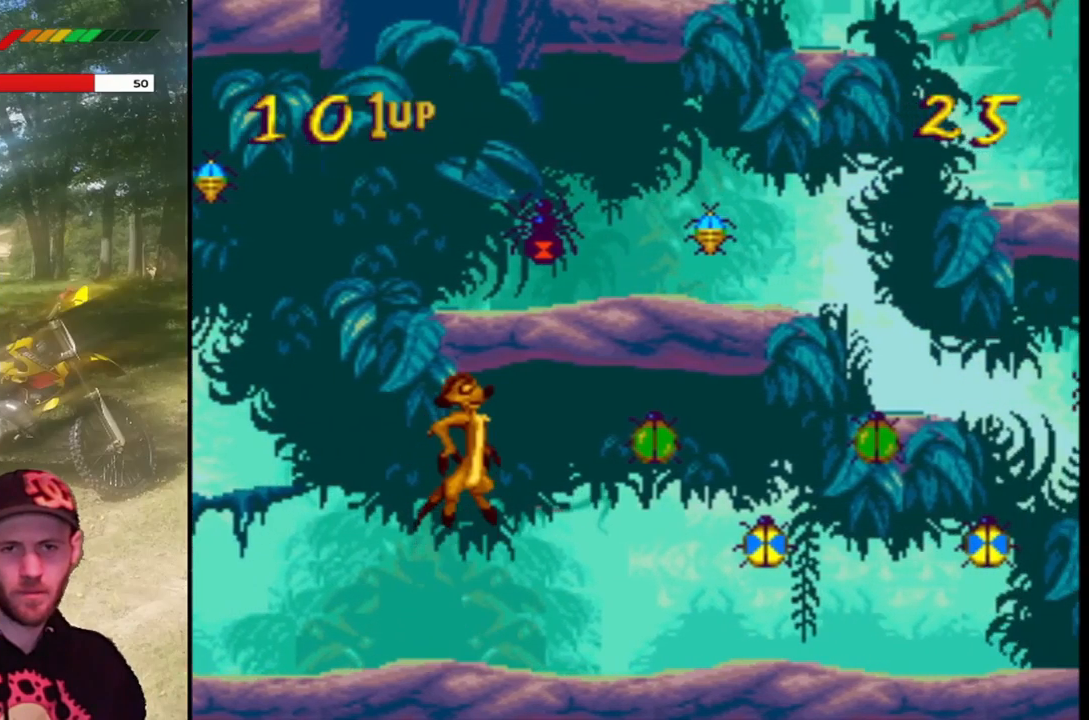
{"buttons": ["SQUARE"], "left_stick": "center", "events": [[34, "DPAD_RIGHT", "down"], [234, "DPAD_RIGHT", "up"]]}
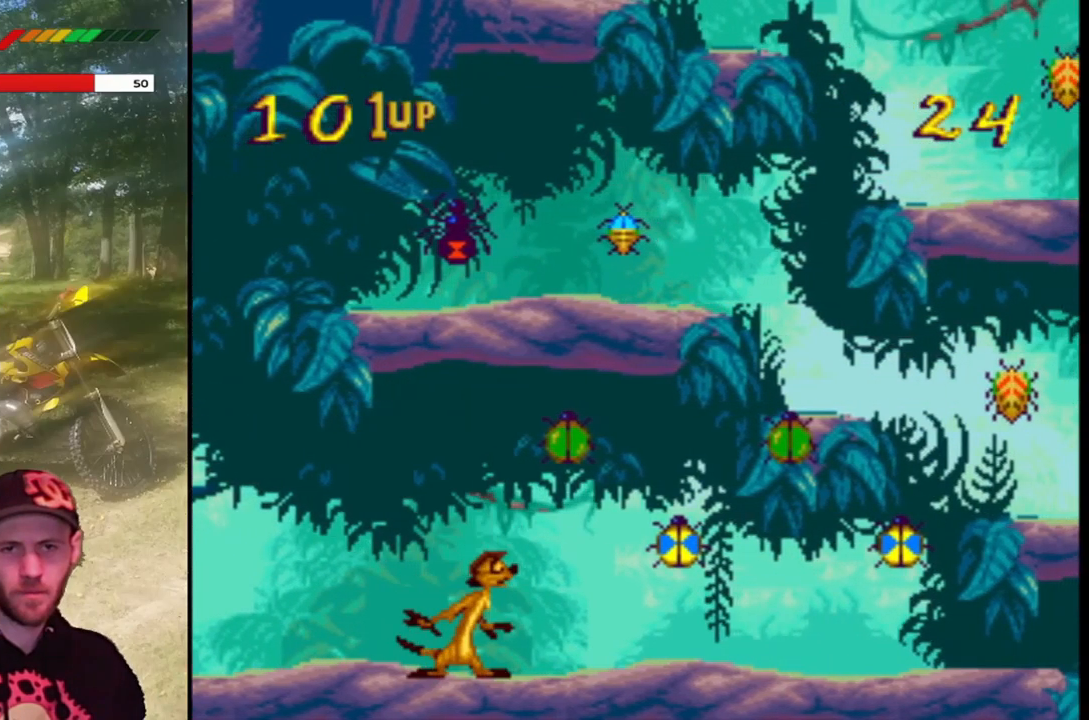
{"buttons": ["SQUARE"], "left_stick": "center", "events": [[67, "DPAD_RIGHT", "down"], [167, "CROSS", "down"], [267, "CROSS", "up"], [334, "DPAD_RIGHT", "up"]]}
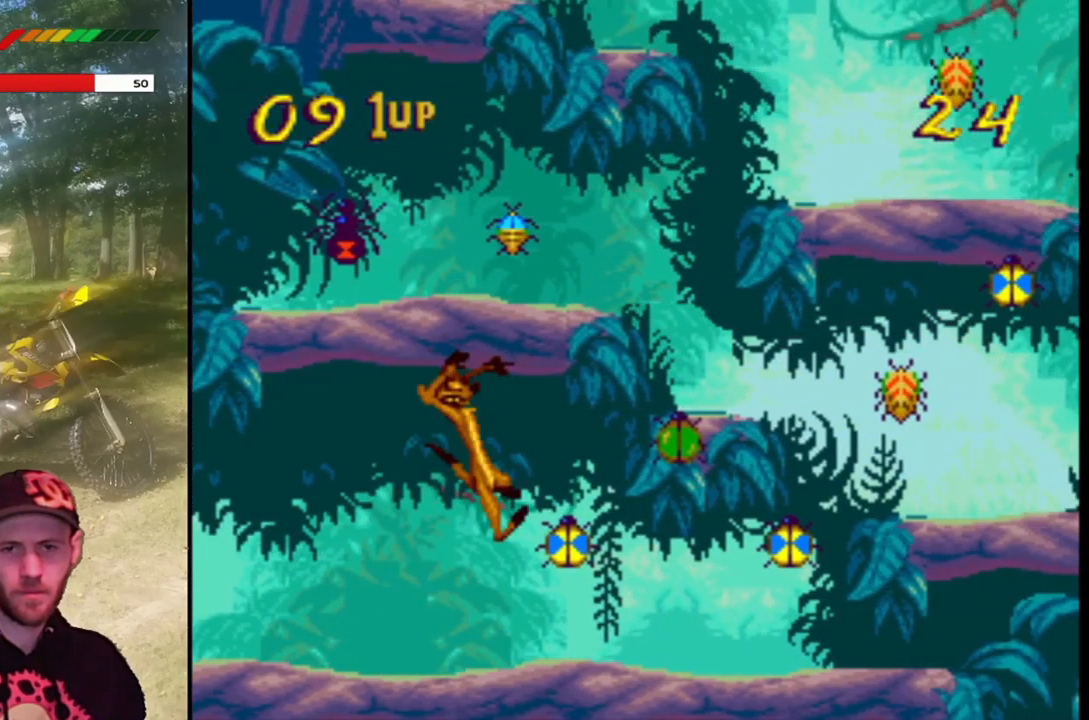
{"buttons": ["CROSS", "SQUARE", "DPAD_RIGHT"], "left_stick": "center", "events": [[34, "DPAD_RIGHT", "down"], [334, "DPAD_RIGHT", "up"], [434, "CROSS", "down"], [501, "DPAD_RIGHT", "down"]]}
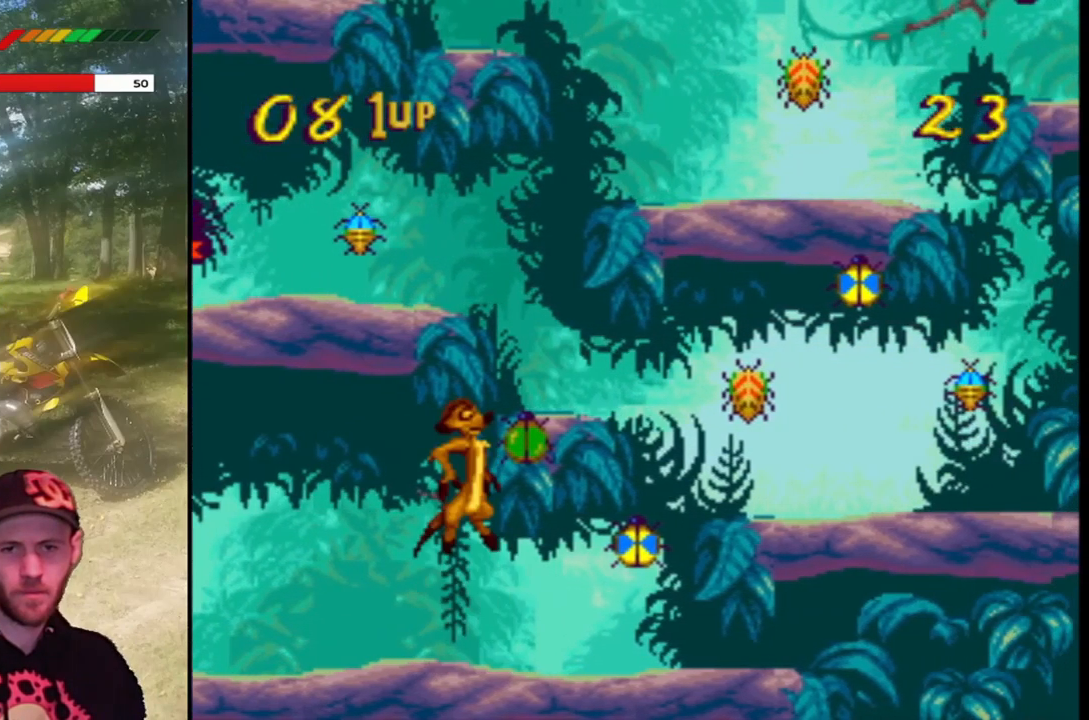
{"buttons": ["SQUARE"], "left_stick": "center", "events": [[33, "CROSS", "up"], [267, "DPAD_RIGHT", "up"]]}
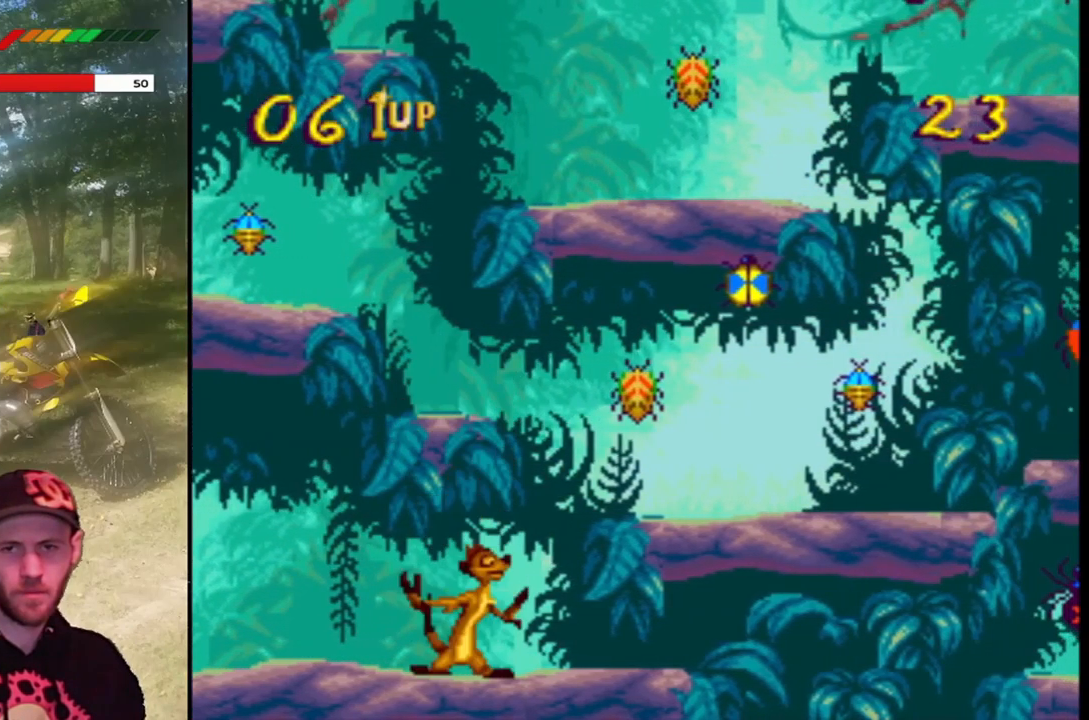
{"buttons": ["SQUARE"], "left_stick": "center", "events": [[101, "DPAD_RIGHT", "down"], [201, "CROSS", "down"], [334, "CROSS", "up"], [401, "DPAD_RIGHT", "up"]]}
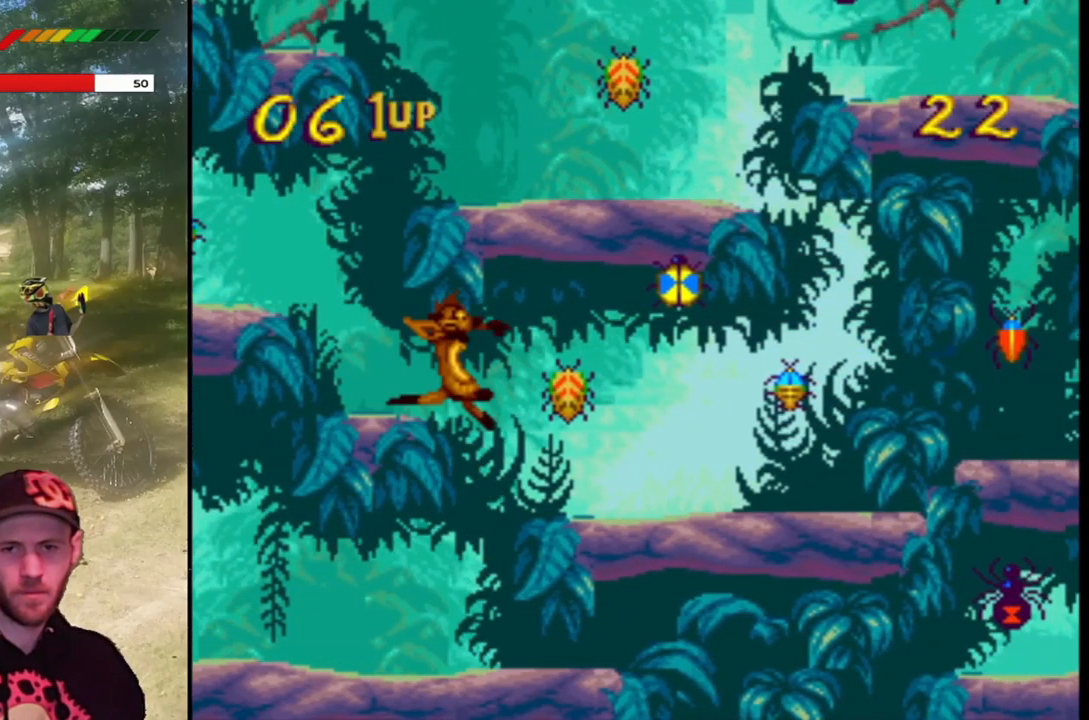
{"buttons": ["SQUARE"], "left_stick": "center", "events": [[67, "DPAD_RIGHT", "down"], [300, "DPAD_RIGHT", "up"]]}
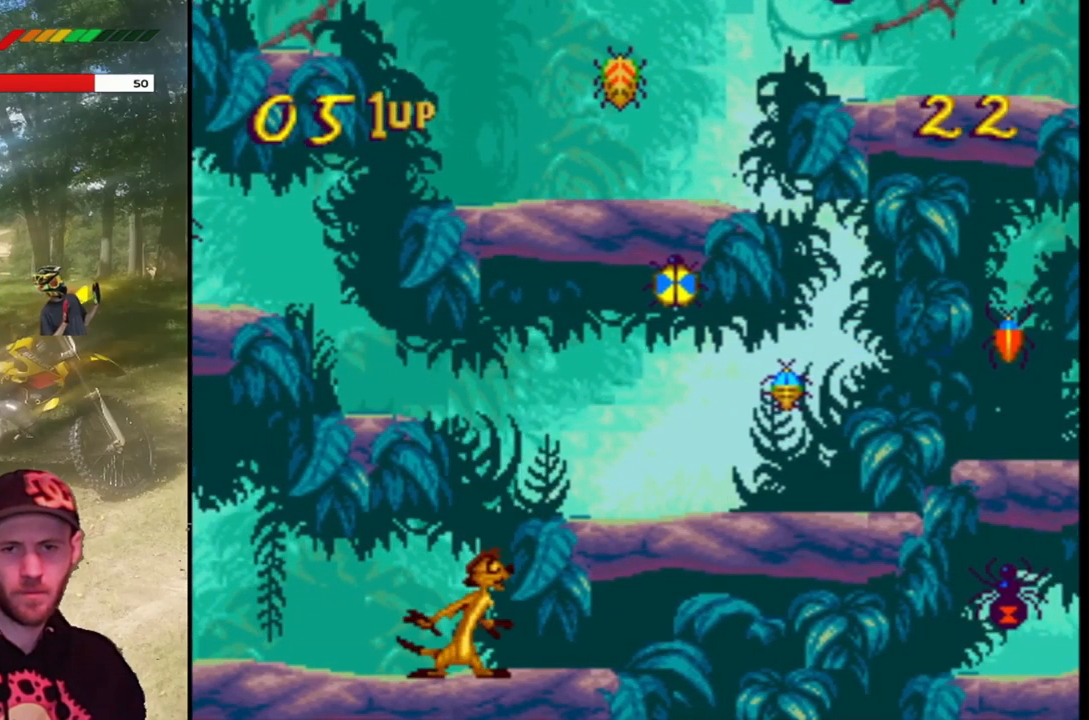
{"buttons": ["SQUARE", "DPAD_RIGHT"], "left_stick": "center", "events": [[67, "CROSS", "down"], [167, "DPAD_RIGHT", "down"], [334, "CROSS", "up"]]}
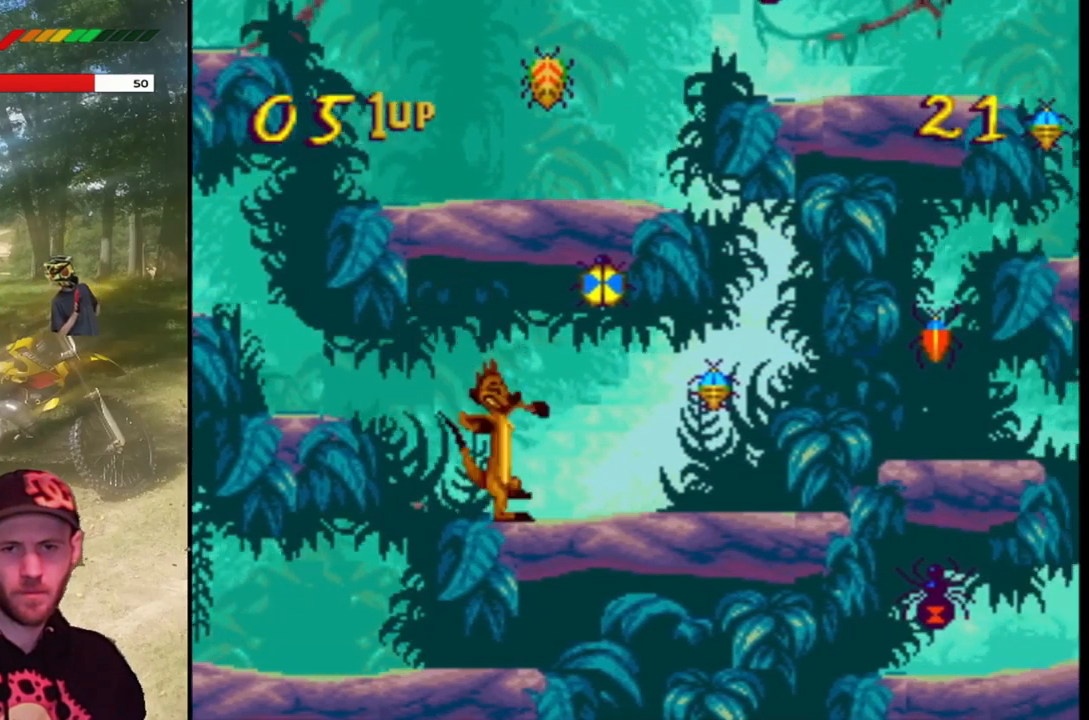
{"buttons": ["SQUARE"], "left_stick": "center", "events": [[167, "DPAD_RIGHT", "up"], [334, "CROSS", "down"], [434, "CROSS", "up"]]}
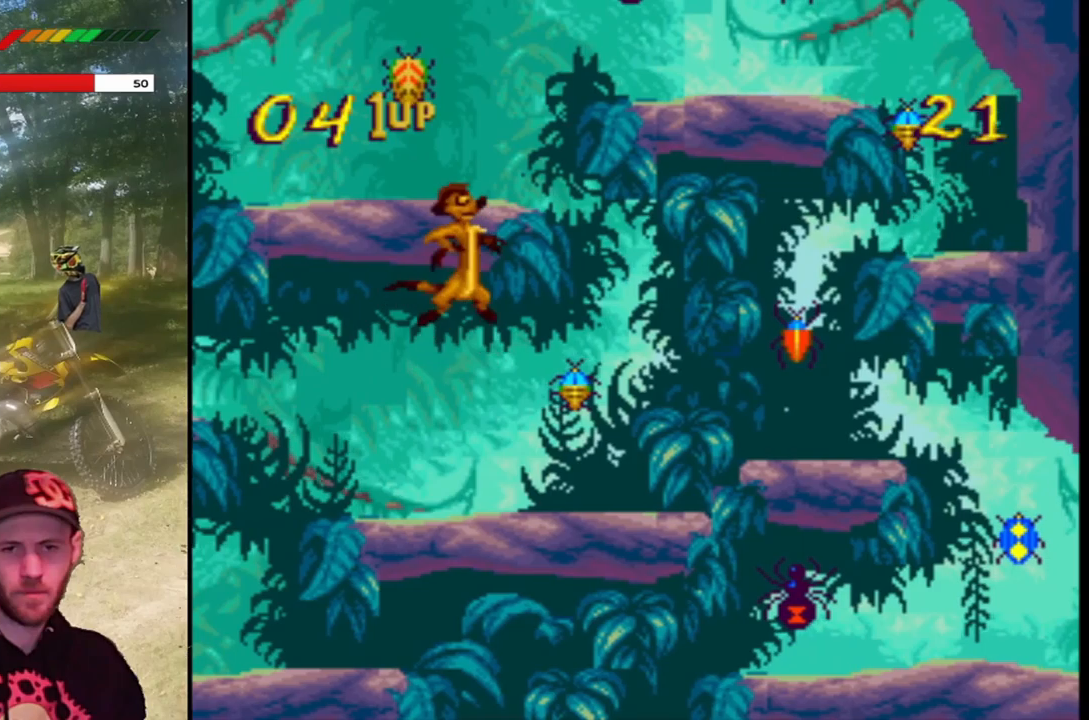
{"buttons": ["SQUARE"], "left_stick": "center", "events": [[66, "DPAD_RIGHT", "down"], [367, "DPAD_RIGHT", "up"]]}
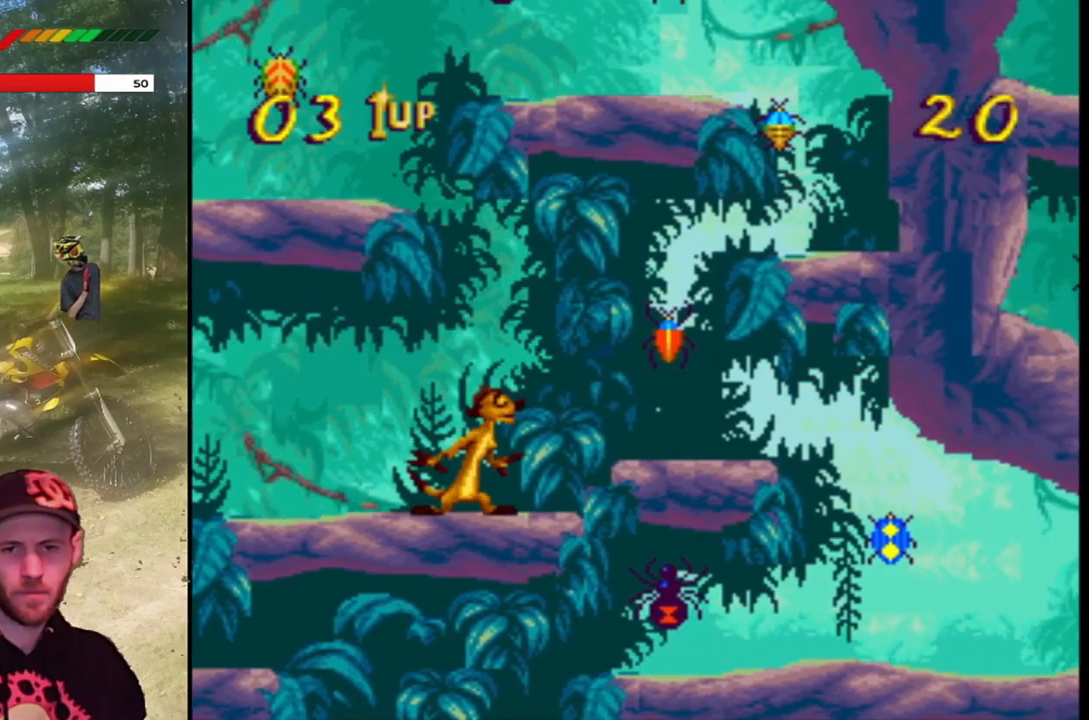
{"buttons": ["SQUARE", "DPAD_RIGHT"], "left_stick": "center", "events": [[134, "CROSS", "down"], [167, "DPAD_RIGHT", "down"], [267, "CROSS", "up"], [334, "CROSS", "down"], [467, "CROSS", "up"]]}
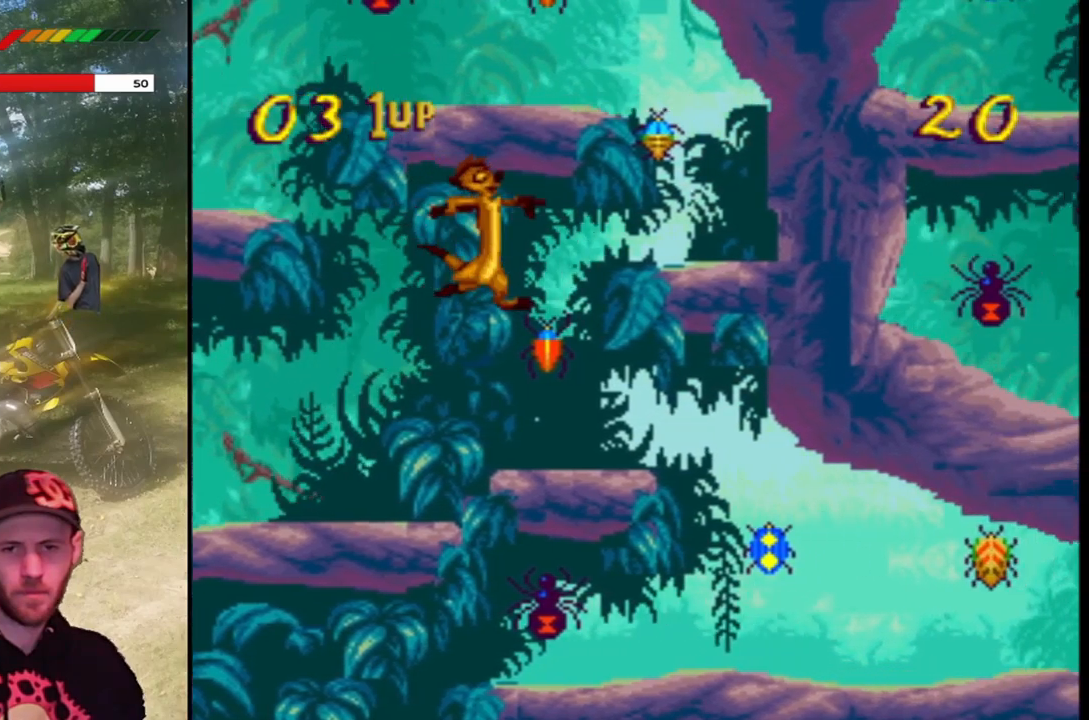
{"buttons": ["SQUARE", "DPAD_RIGHT"], "left_stick": "center", "events": [[167, "DPAD_RIGHT", "up"], [333, "DPAD_RIGHT", "down"]]}
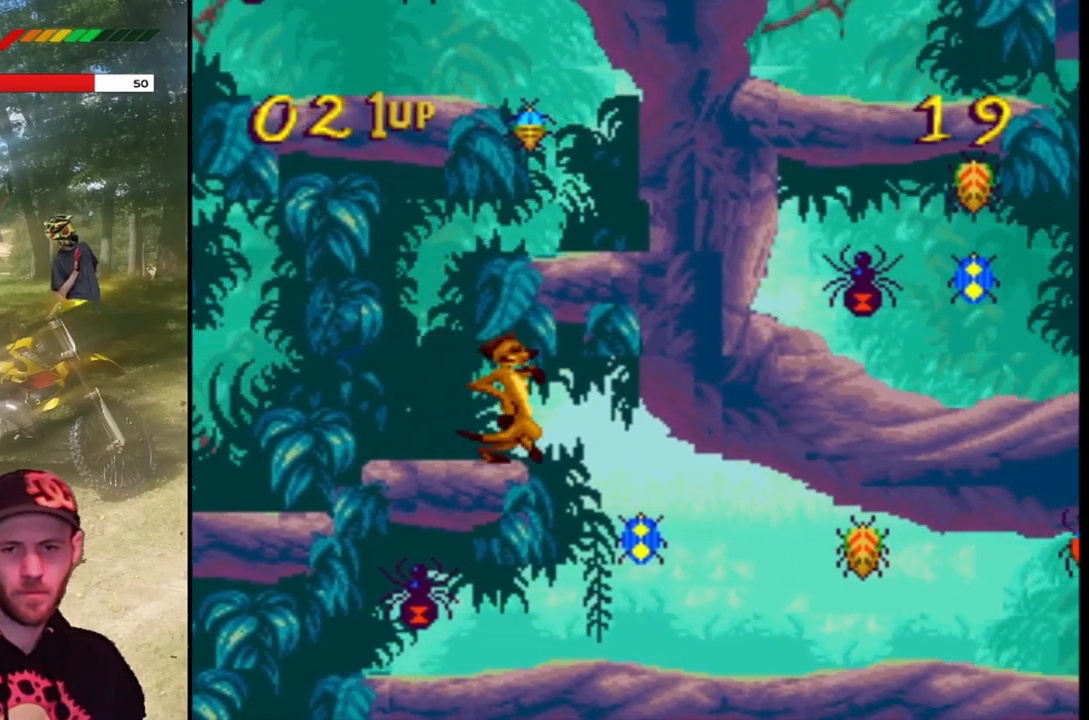
{"buttons": ["SQUARE", "DPAD_RIGHT"], "left_stick": "center", "events": []}